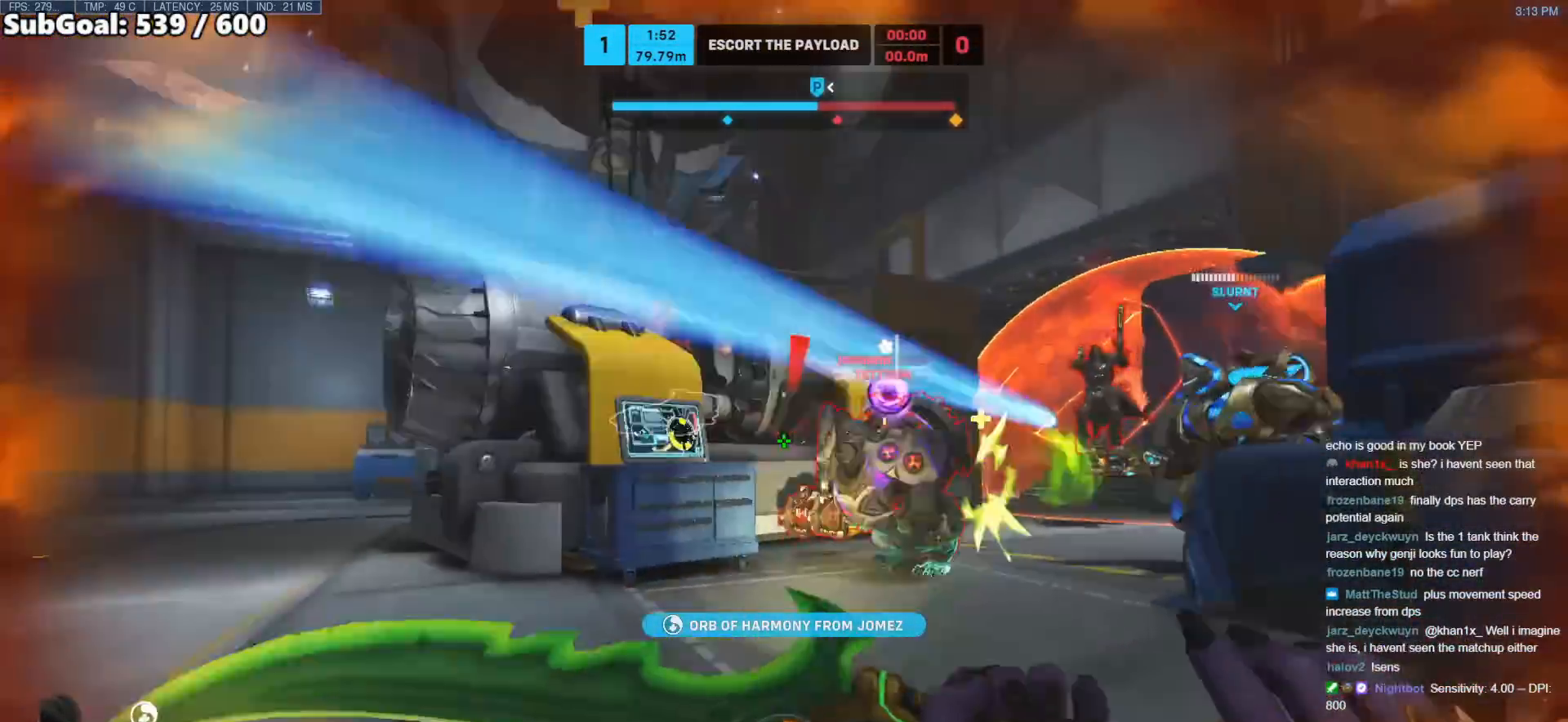
Gameplay with keyboard and mouse; each line is a JSON object with the keys and mouse buttons held at the frame after it. "events" lists presses ("down") and releases ("up") of "a", "ctrl", "d", "e", "f", "melee", "q", "r", "s", "shift", "space", "w", "mouse_left" and "mouse_right" between this image and that frame as [ms after this image, input, new state], when the widget could be followed in between. "mouse_left", "mouse_right" = the "left", "right" buttons of the "mouse" list. No other keys are recorded. Mouse movement is not recorded. Key names are as the overlay labels them; some are game actions (e.g. jump) rather than physical keys.
{"keys": ["d"], "mouse": [], "events": [[17, "mouse_right", "down"], [67, "a", "up"], [200, "d", "down"], [300, "s", "up"], [350, "mouse_right", "up"]]}
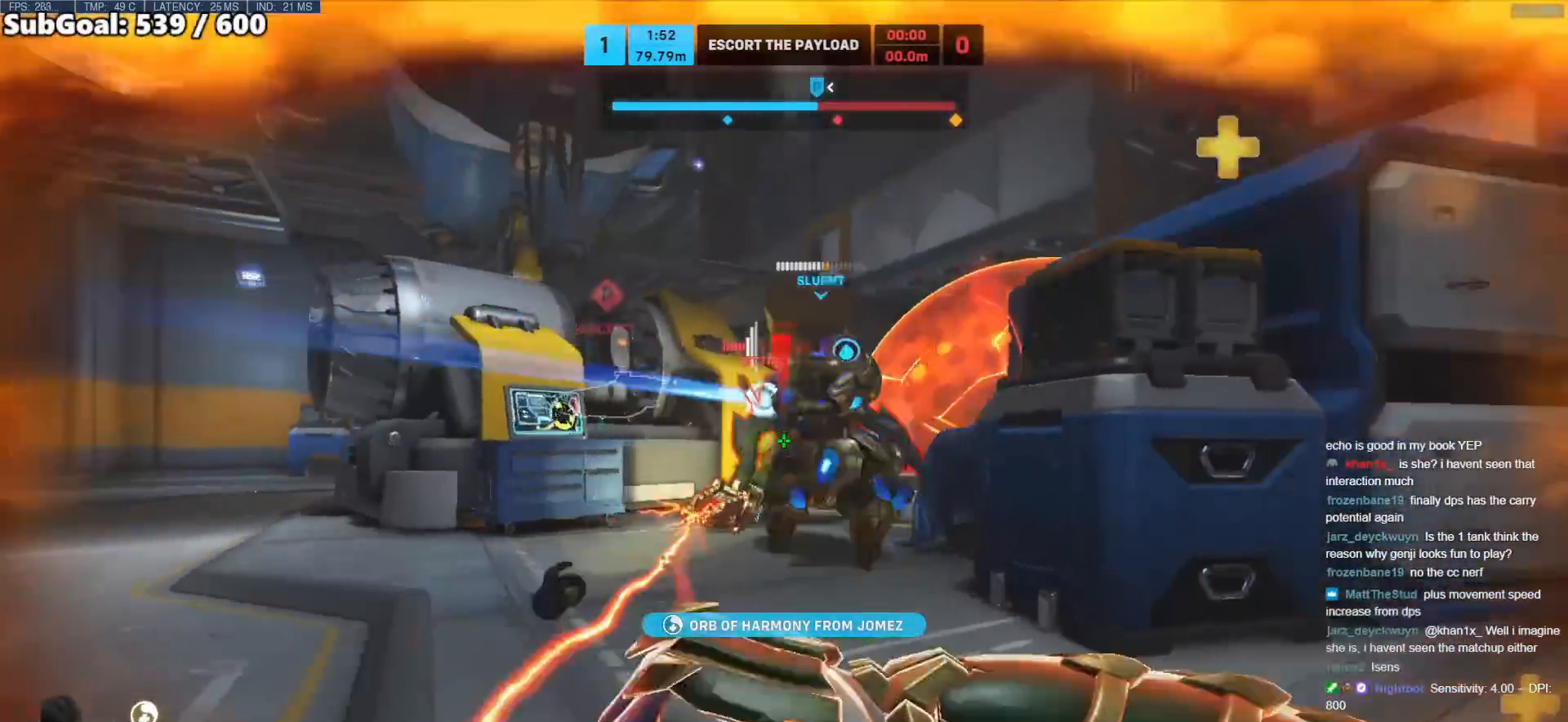
{"keys": ["d"], "mouse": [], "events": [[83, "mouse_right", "down"], [217, "mouse_right", "up"], [367, "mouse_right", "down"], [450, "mouse_right", "up"]]}
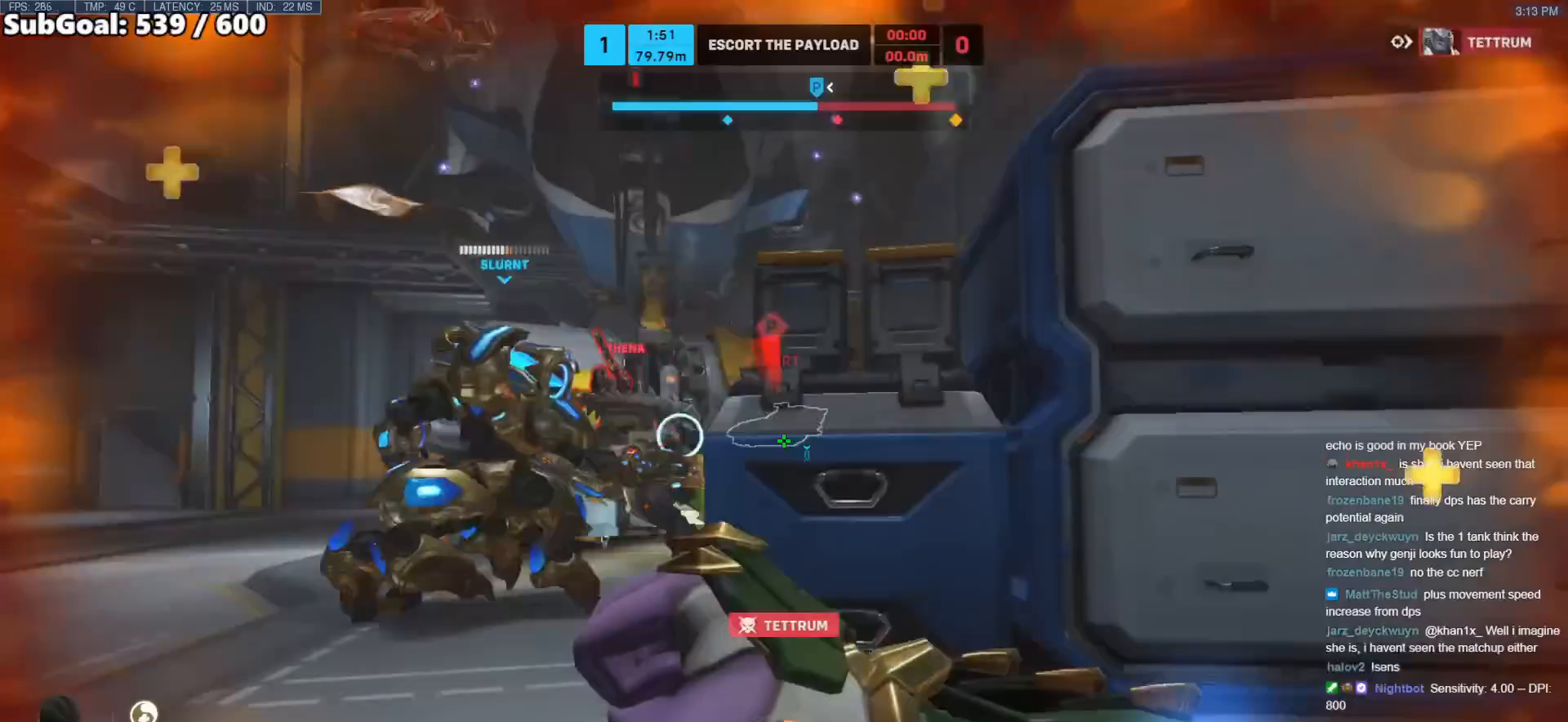
{"keys": ["d"], "mouse": [], "events": [[283, "d", "up"], [333, "a", "down"], [367, "a", "up"], [367, "d", "down"]]}
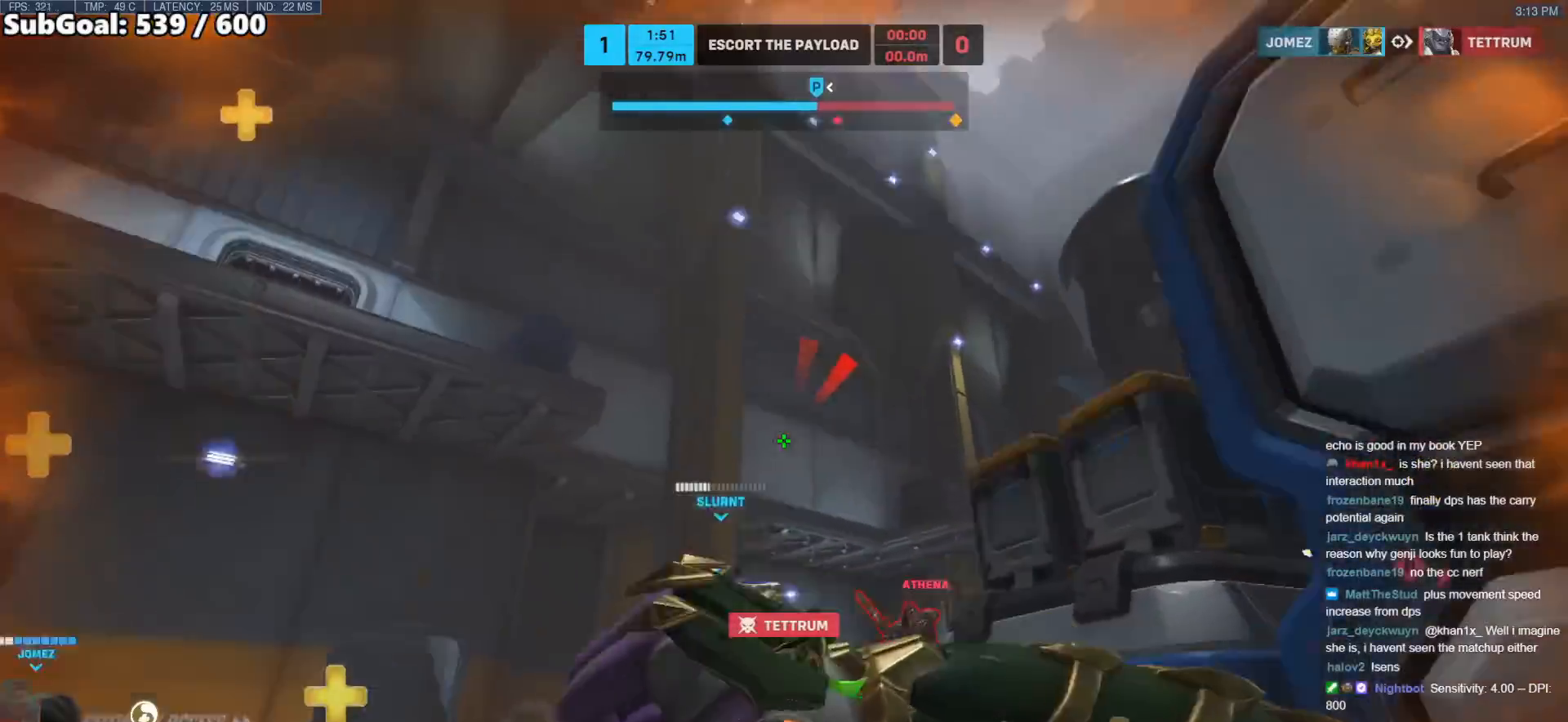
{"keys": ["s"], "mouse": ["right"], "events": [[100, "a", "down"], [100, "d", "up"], [333, "space", "down"], [383, "s", "down"], [433, "space", "up"], [483, "a", "up"], [483, "mouse_right", "down"]]}
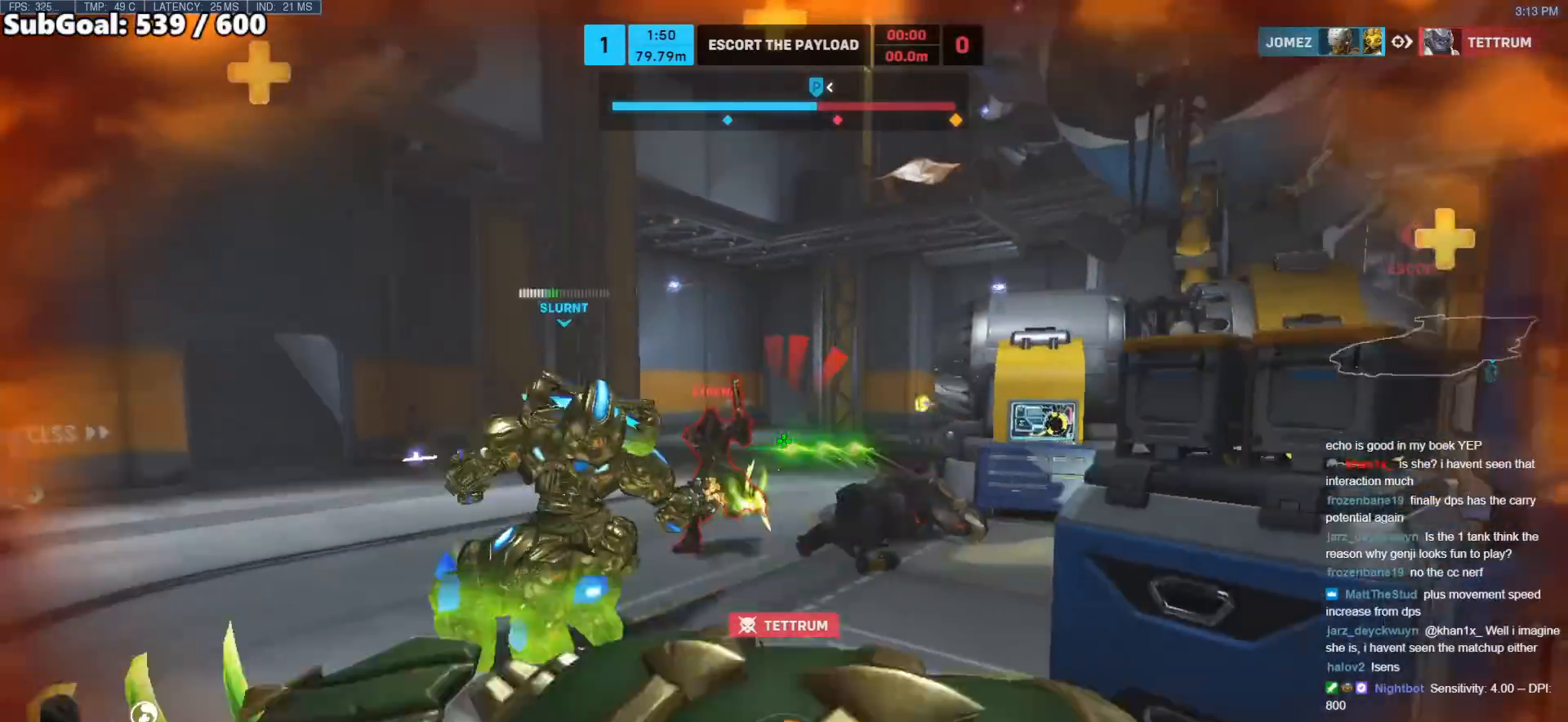
{"keys": ["d", "s"], "mouse": [], "events": [[83, "d", "down"], [117, "mouse_right", "up"], [117, "space", "down"], [267, "space", "up"]]}
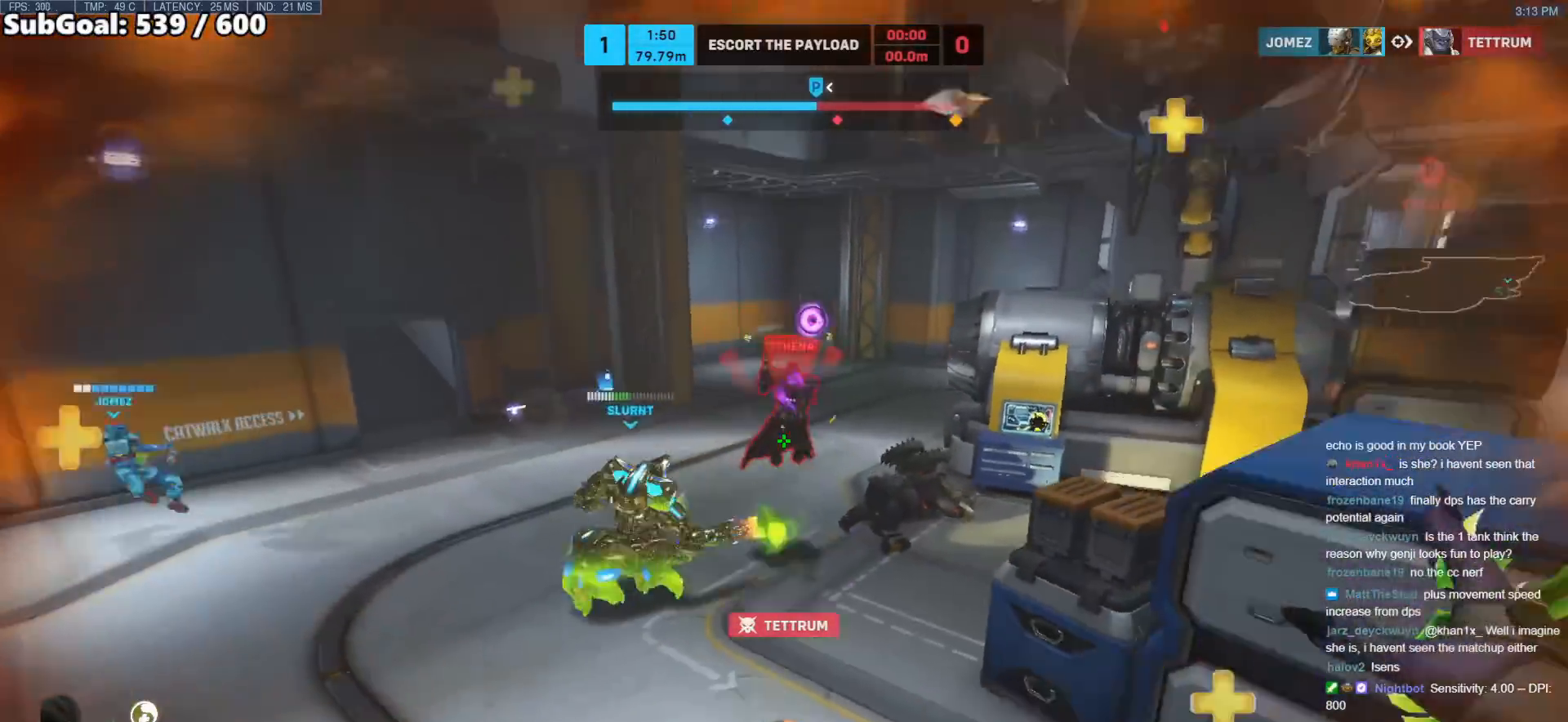
{"keys": ["shift", "w"], "mouse": [], "events": [[50, "s", "up"], [100, "mouse_right", "down"], [283, "mouse_right", "up"], [333, "d", "up"], [333, "shift", "down"], [333, "w", "down"]]}
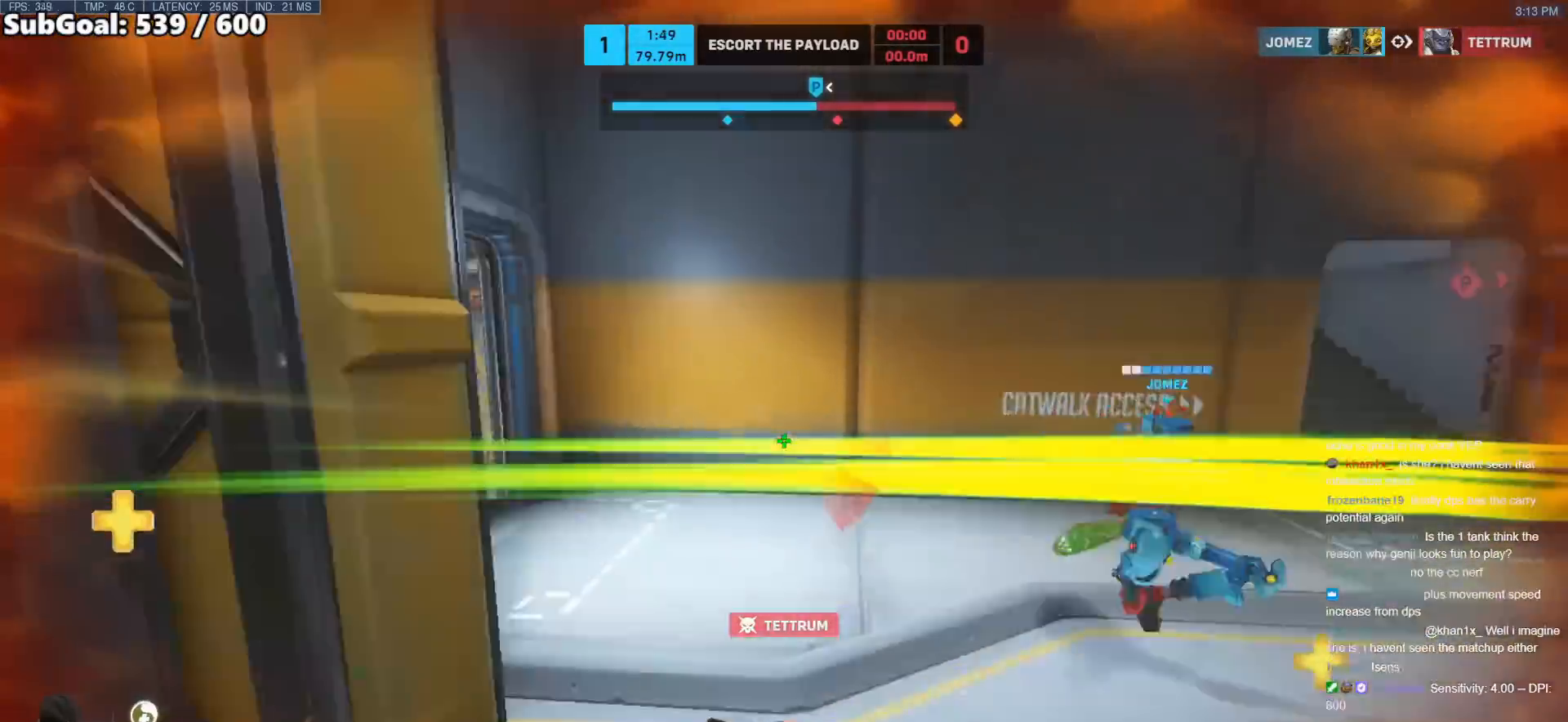
{"keys": ["a", "s"], "mouse": [], "events": [[17, "shift", "up"], [150, "a", "down"], [200, "w", "up"], [300, "s", "down"]]}
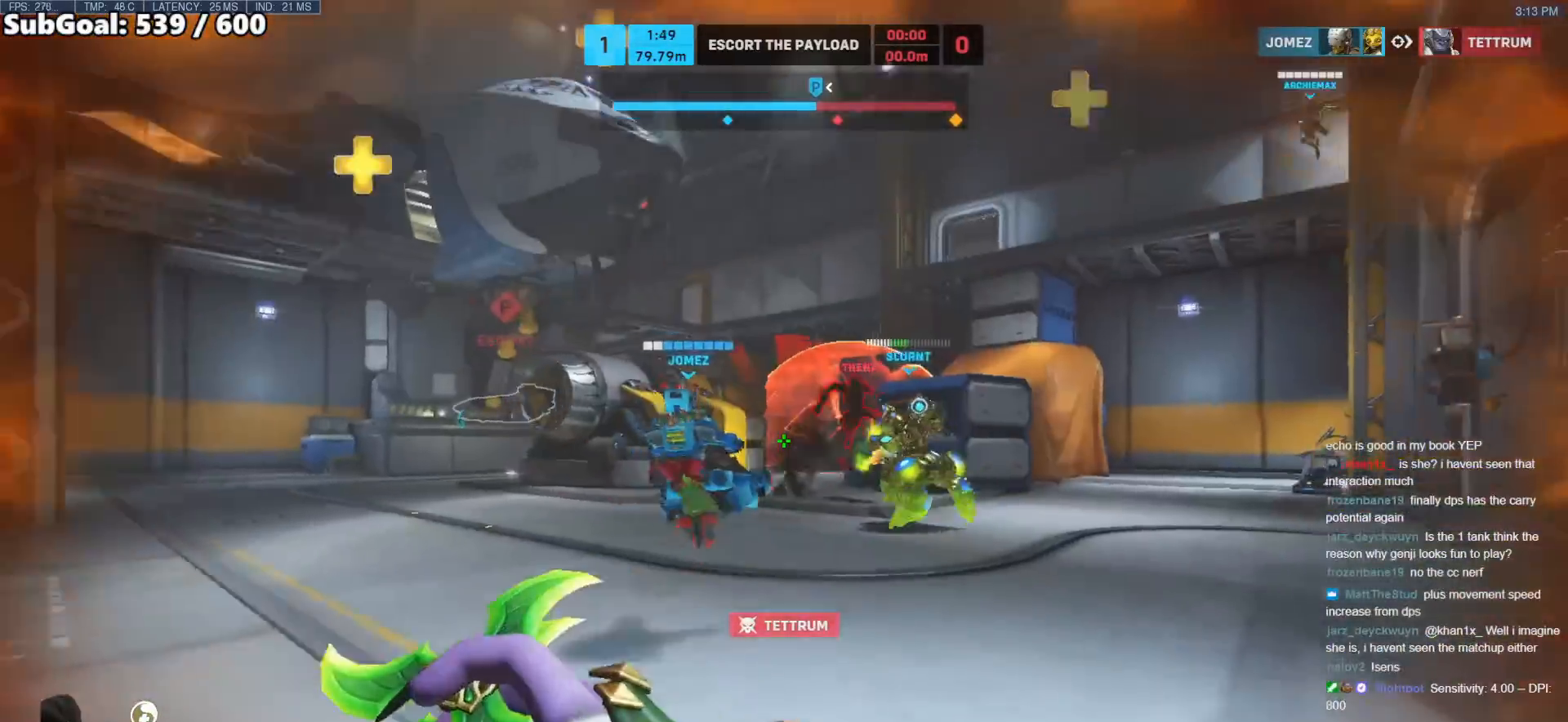
{"keys": ["a"], "mouse": ["right"], "events": [[33, "a", "up"], [367, "mouse_right", "down"], [400, "s", "up"], [450, "a", "down"]]}
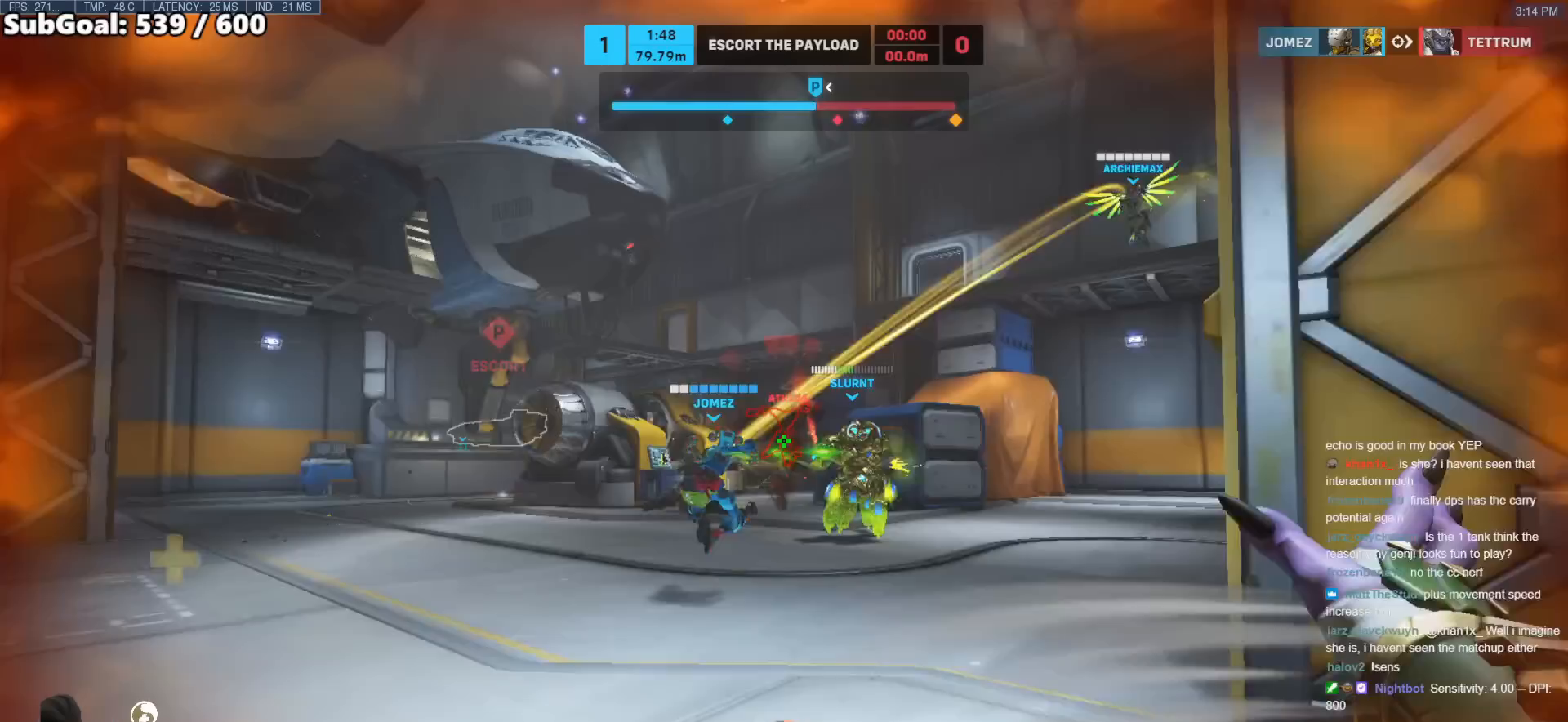
{"keys": ["a", "r", "w"], "mouse": [], "events": [[50, "mouse_right", "up"], [50, "w", "down"], [283, "a", "up"], [367, "a", "down"], [417, "r", "down"]]}
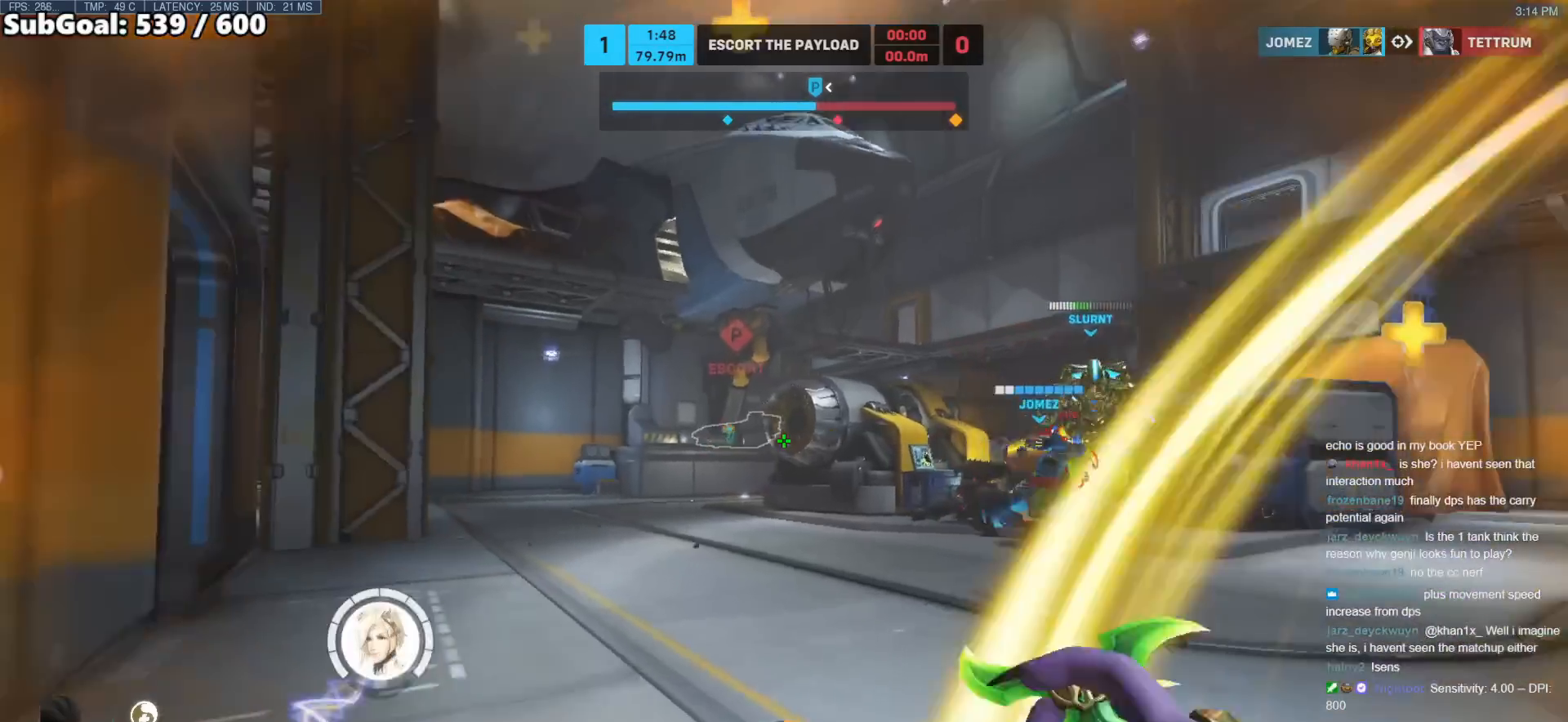
{"keys": ["w"], "mouse": [], "events": [[17, "r", "up"], [117, "r", "down"], [200, "r", "up"], [483, "a", "up"]]}
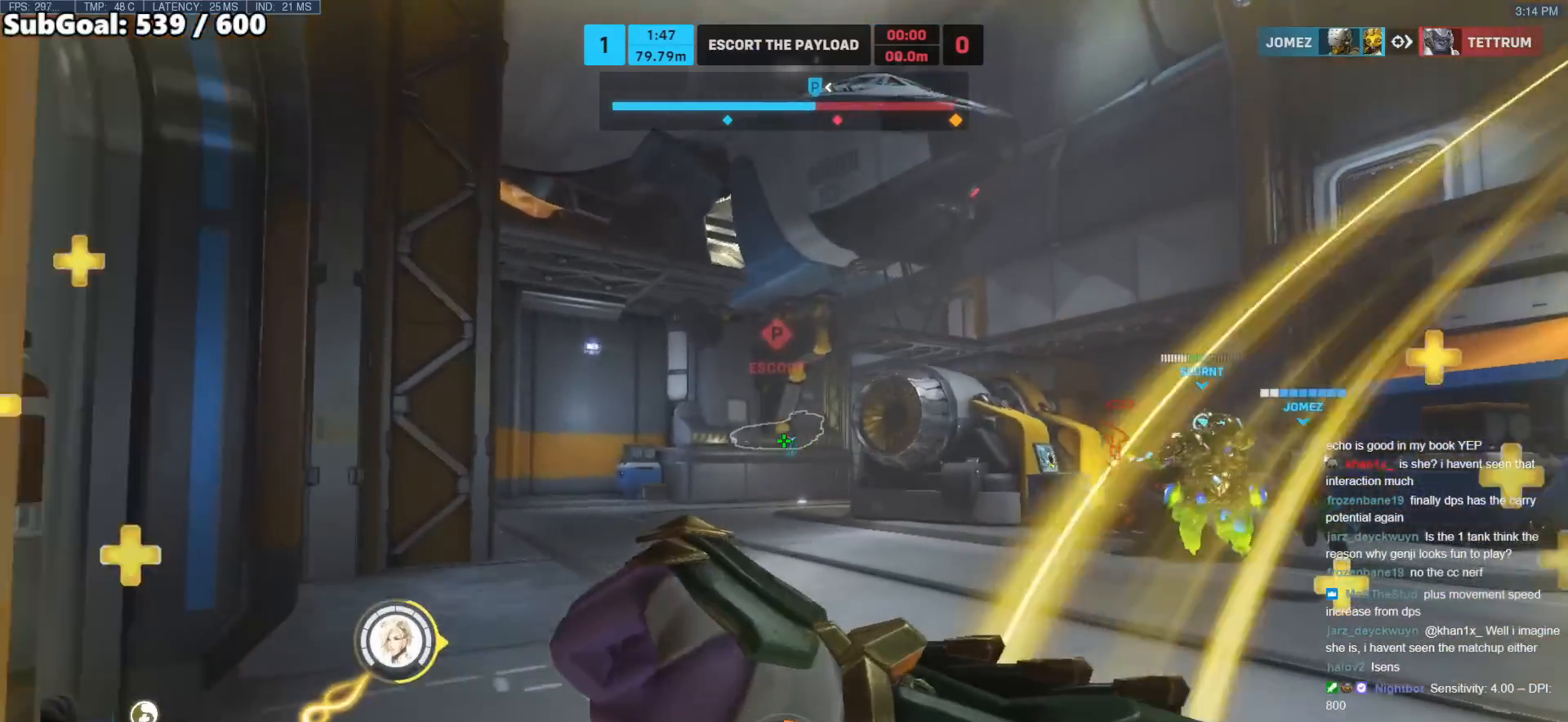
{"keys": ["w"], "mouse": [], "events": []}
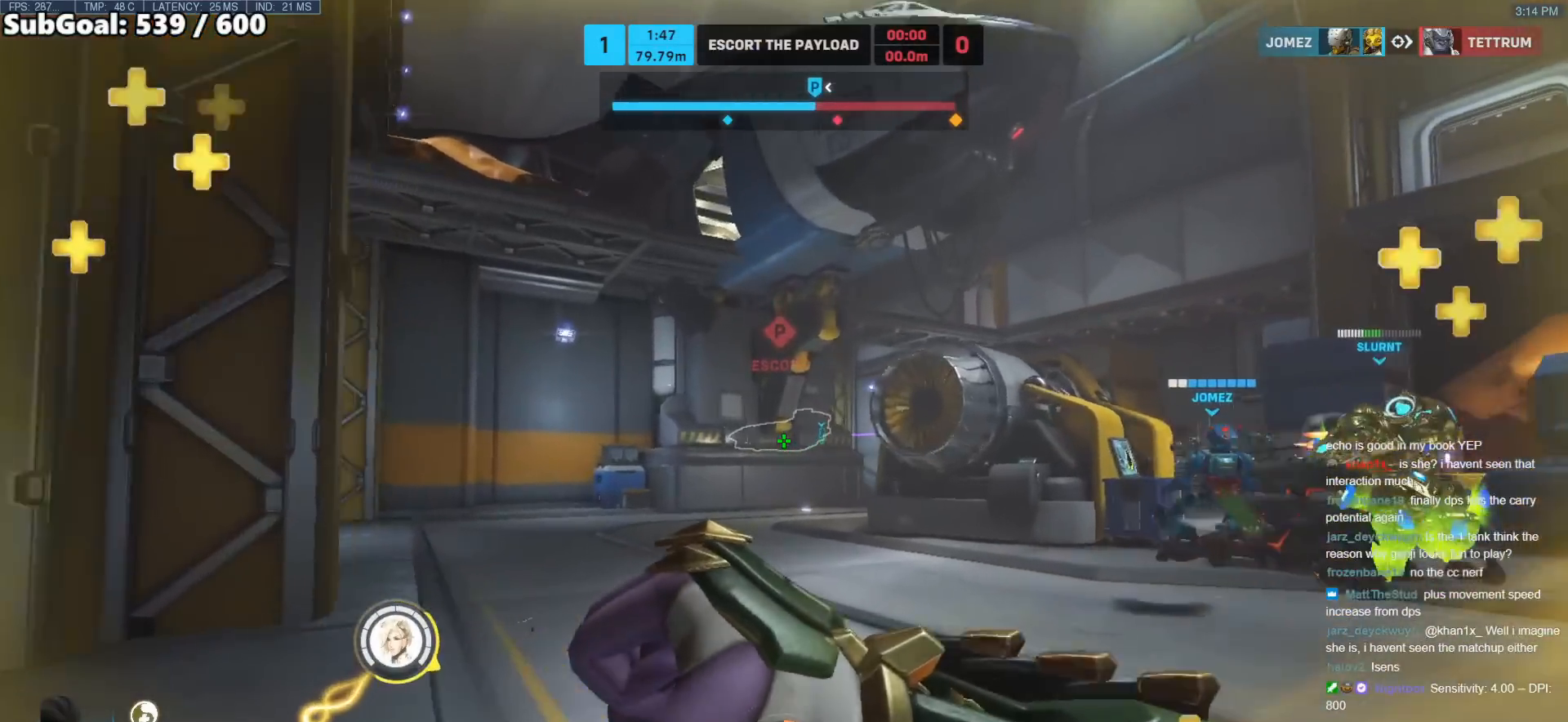
{"keys": ["w"], "mouse": [], "events": []}
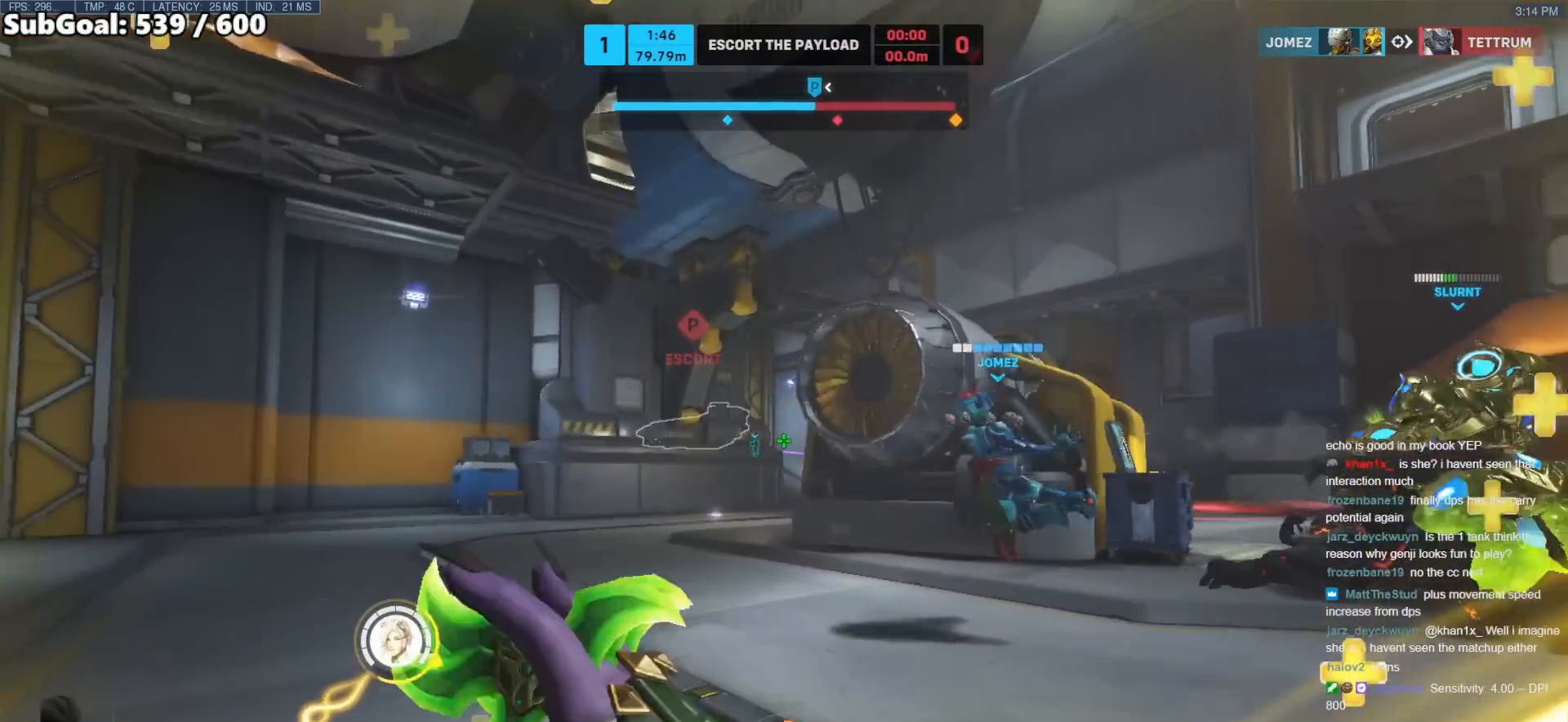
{"keys": ["w"], "mouse": [], "events": []}
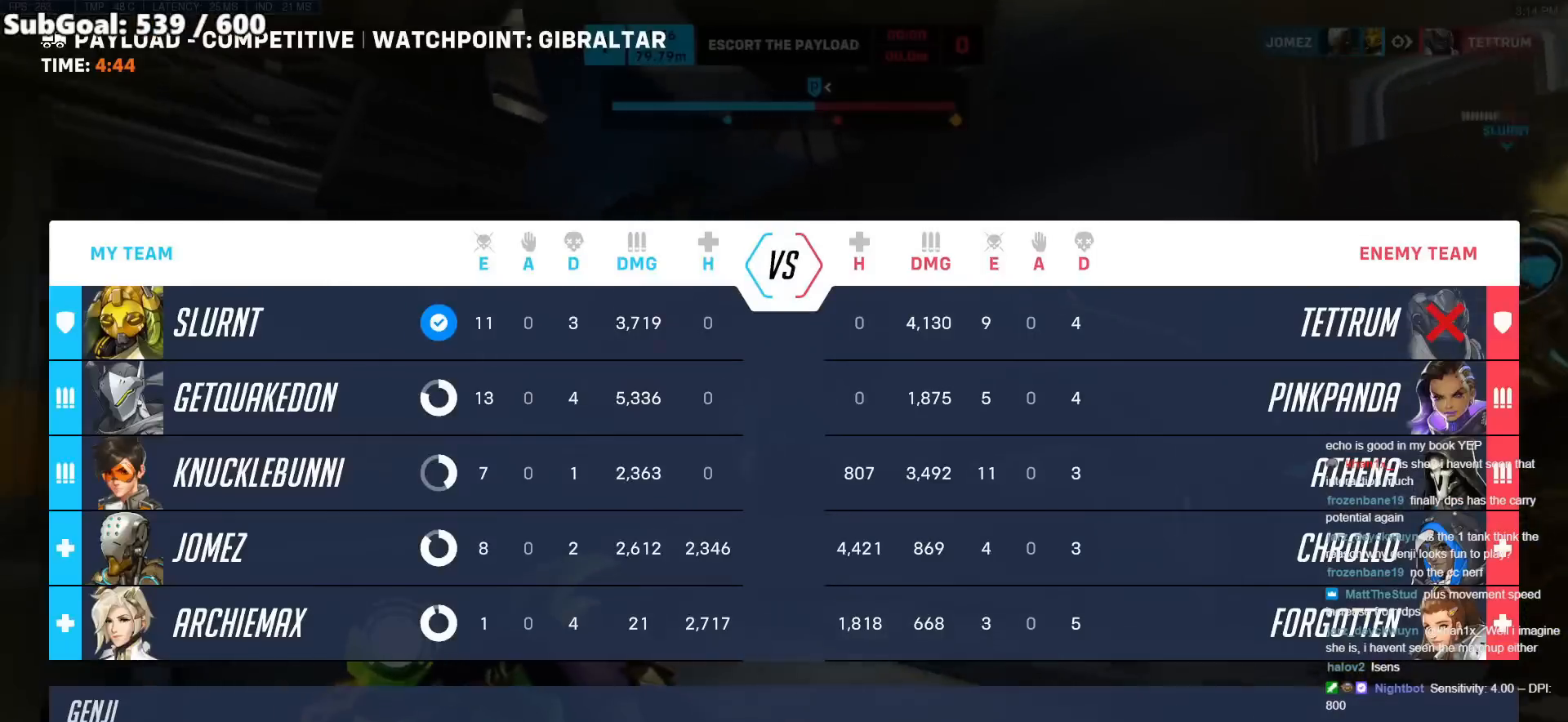
{"keys": ["space", "w"], "mouse": [], "events": [[83, "space", "down"], [217, "space", "up"], [367, "space", "down"]]}
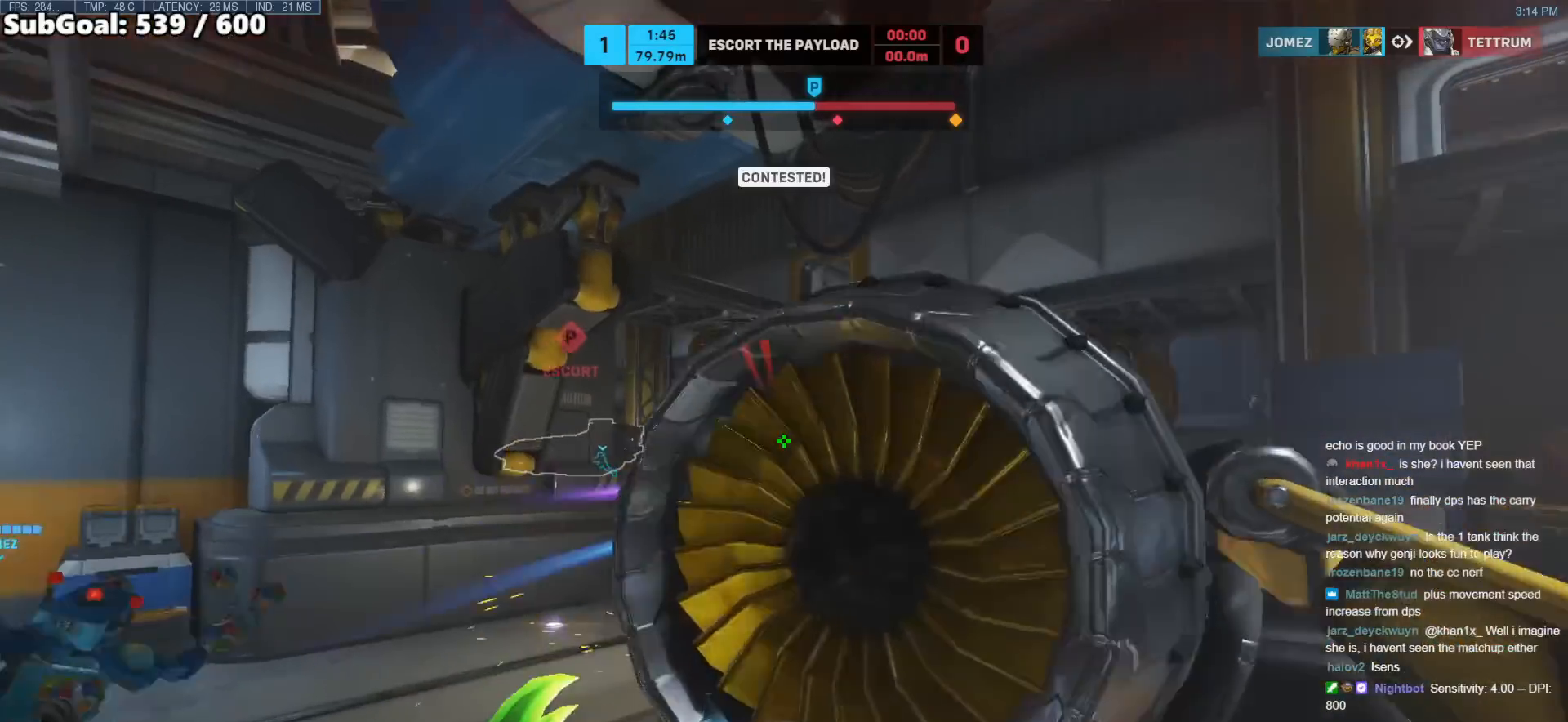
{"keys": ["d", "w"], "mouse": [], "events": [[283, "d", "down"], [417, "space", "up"]]}
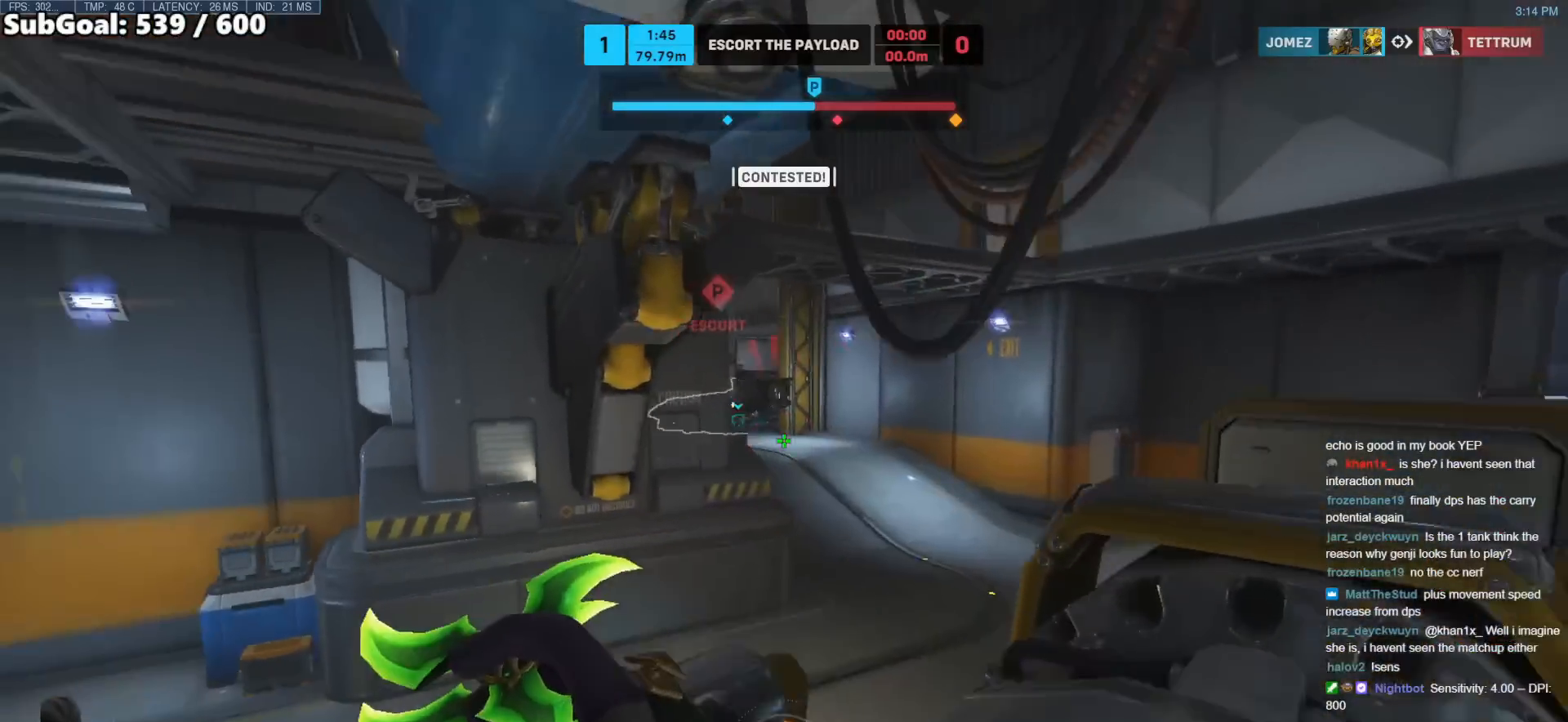
{"keys": ["d", "space", "w"], "mouse": [], "events": [[350, "space", "down"]]}
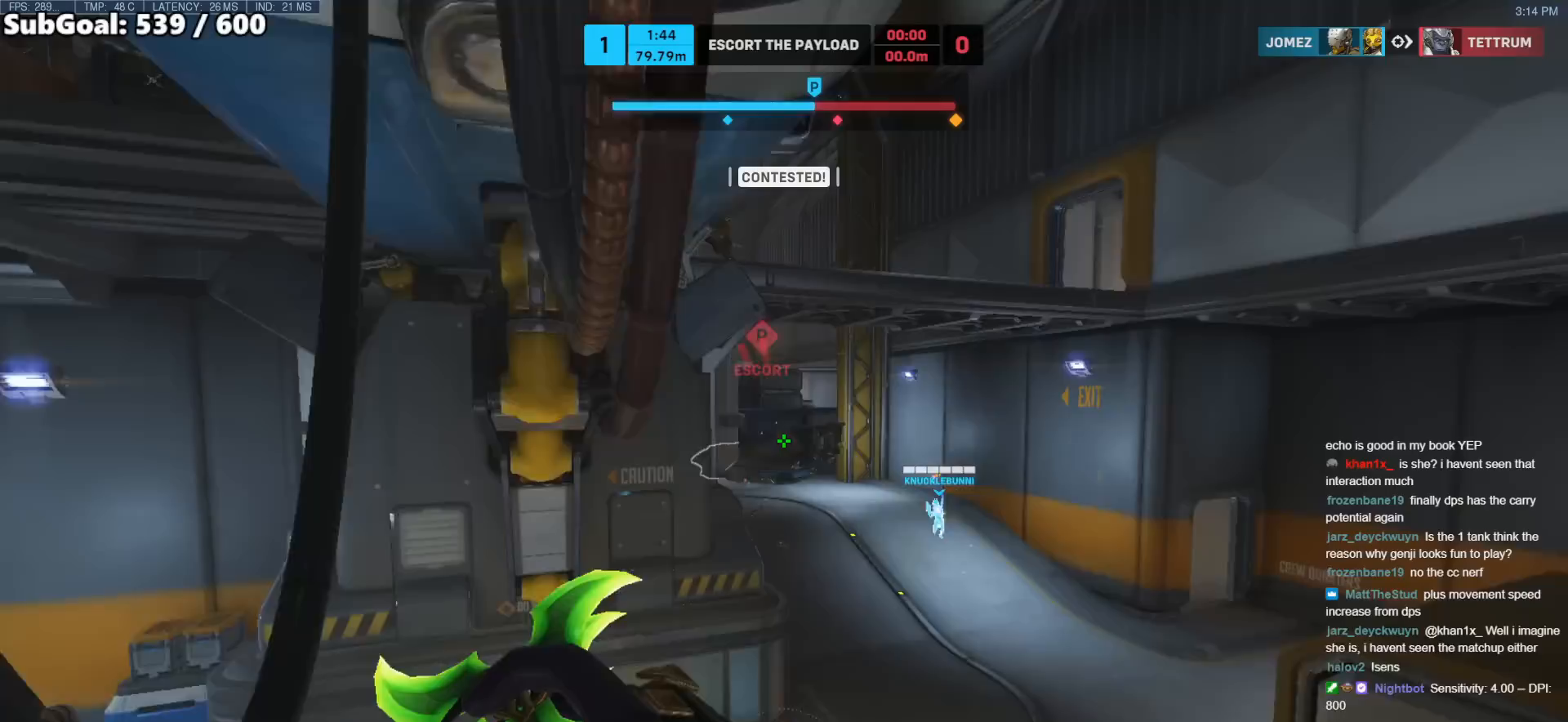
{"keys": ["d", "w"], "mouse": ["left"], "events": [[33, "space", "up"], [500, "mouse_left", "down"]]}
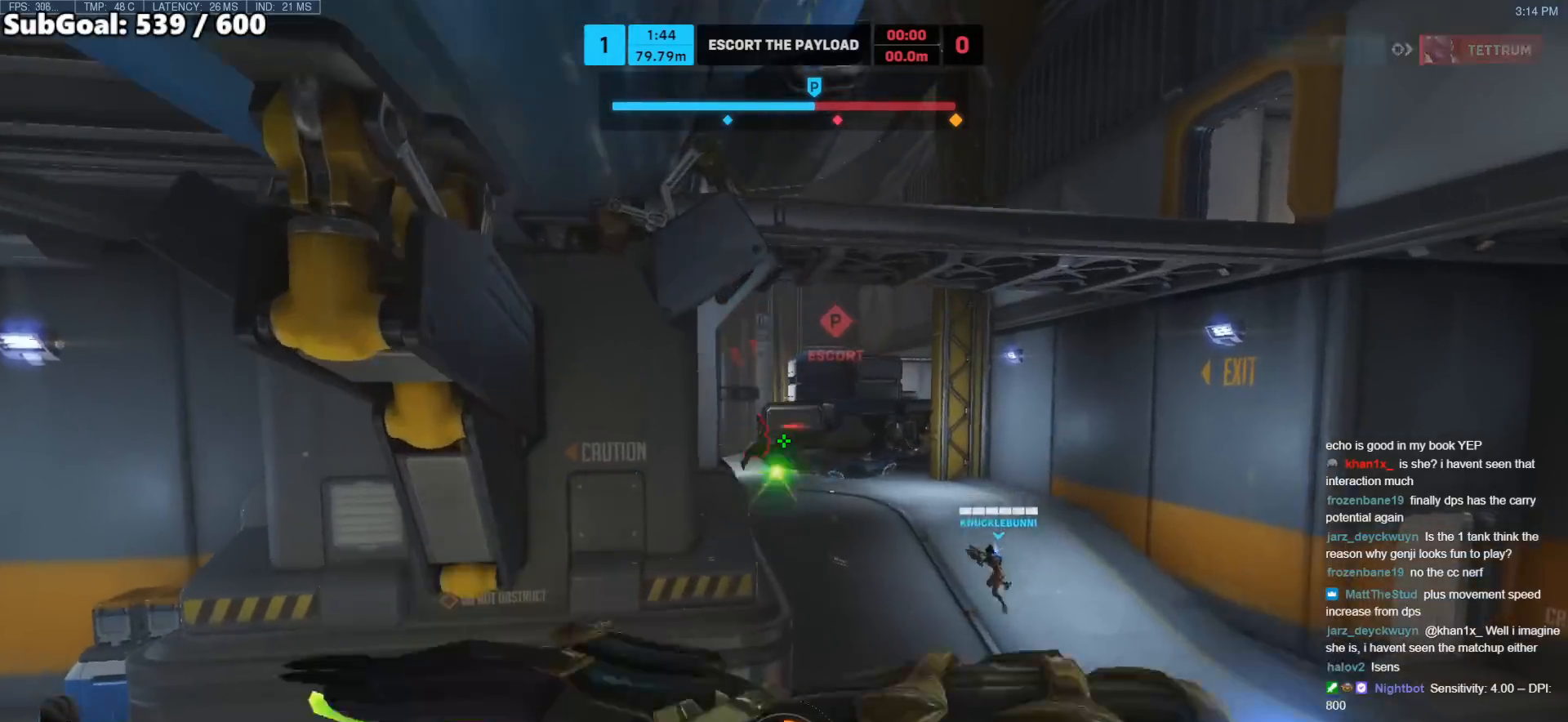
{"keys": ["d", "space", "w"], "mouse": [], "events": [[100, "space", "down"], [133, "mouse_left", "up"], [233, "mouse_left", "down"], [233, "space", "up"], [333, "mouse_left", "up"], [417, "space", "down"]]}
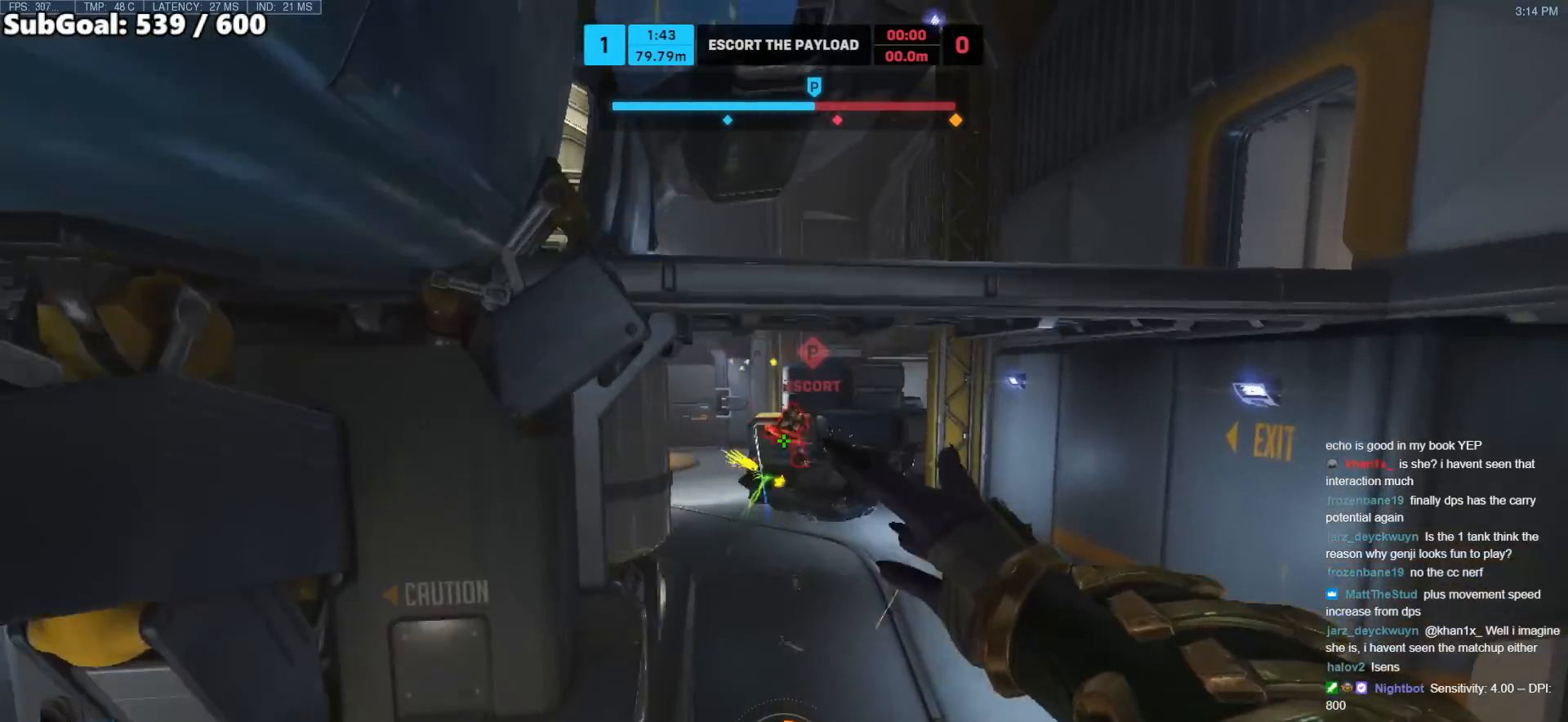
{"keys": ["d", "w"], "mouse": [], "events": [[67, "space", "up"]]}
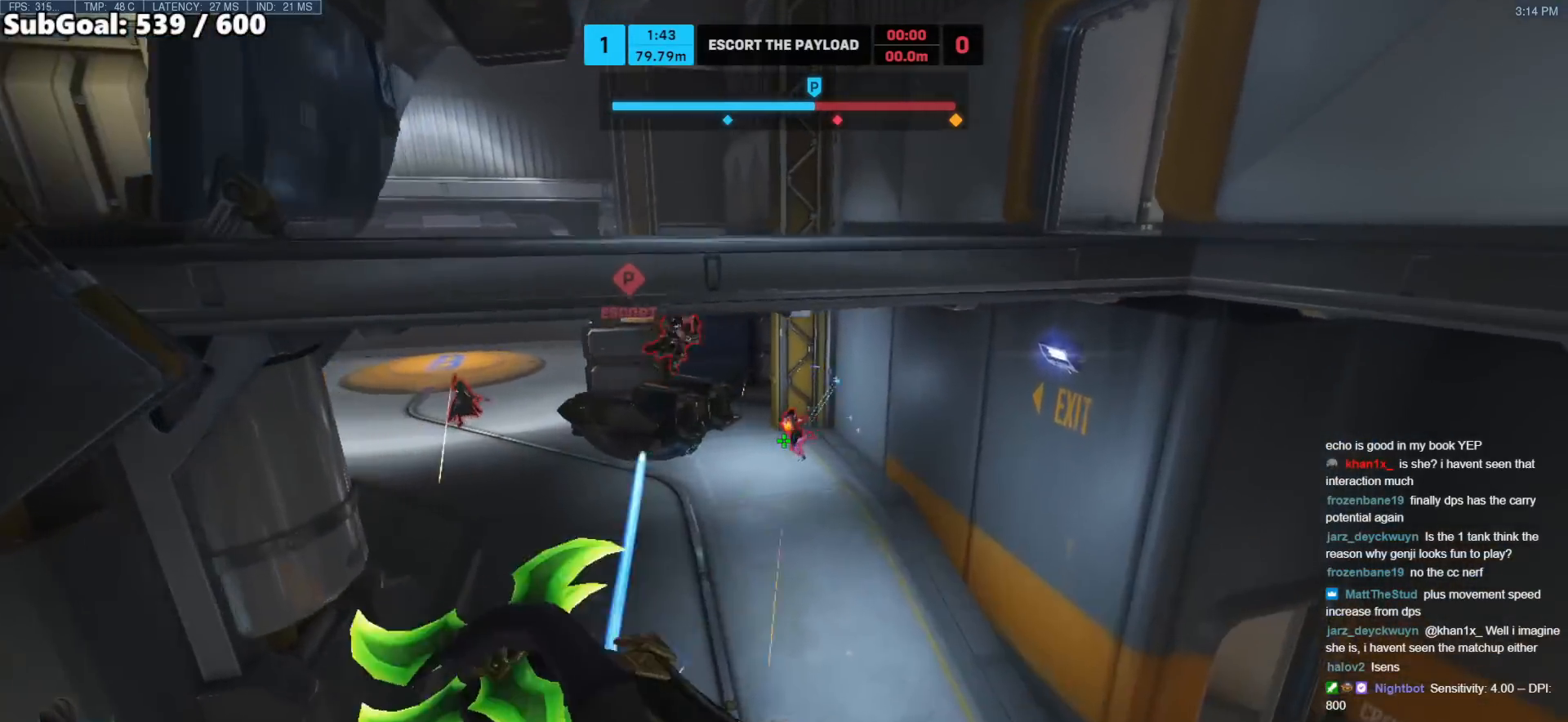
{"keys": ["w"], "mouse": ["left"], "events": [[117, "mouse_left", "down"], [500, "d", "up"]]}
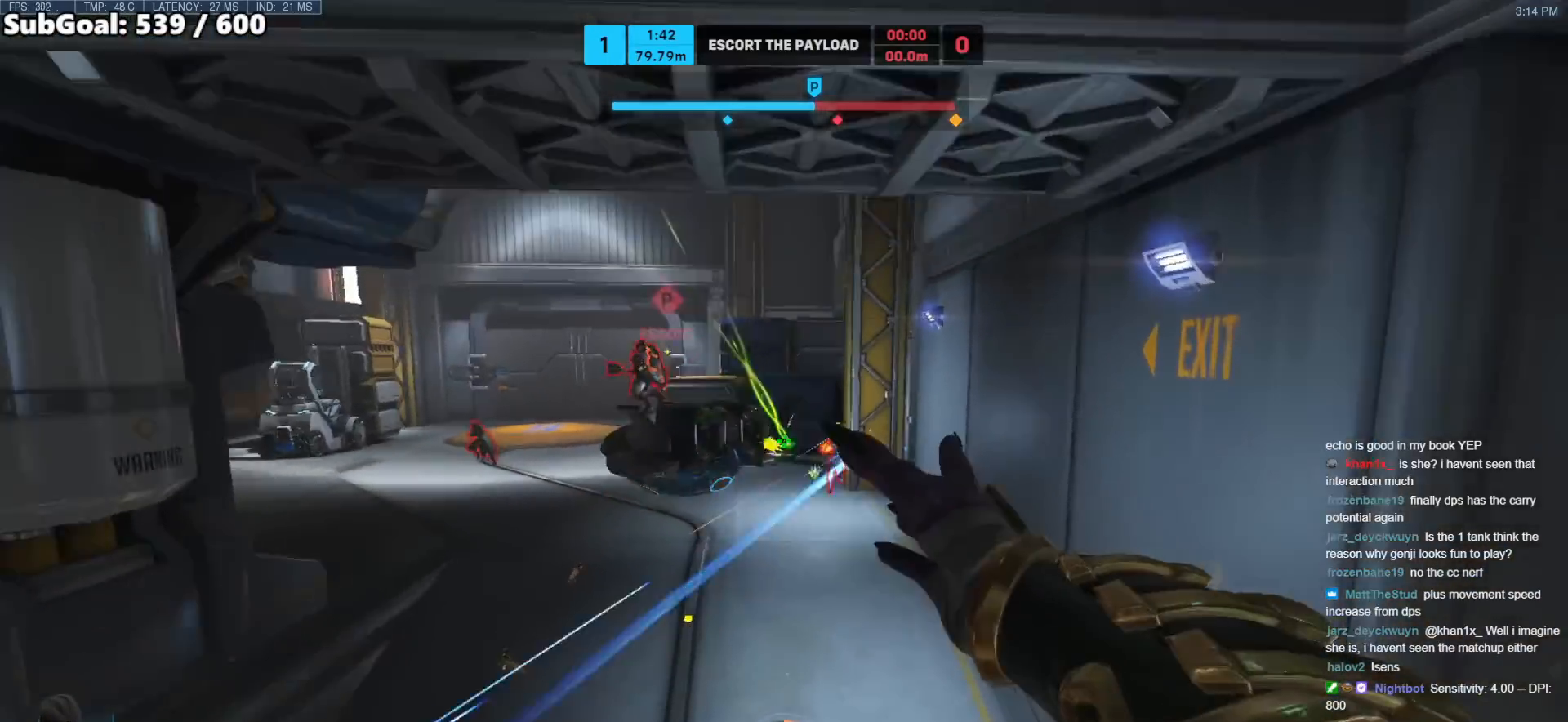
{"keys": ["a", "w"], "mouse": [], "events": [[50, "mouse_left", "up"], [100, "a", "down"]]}
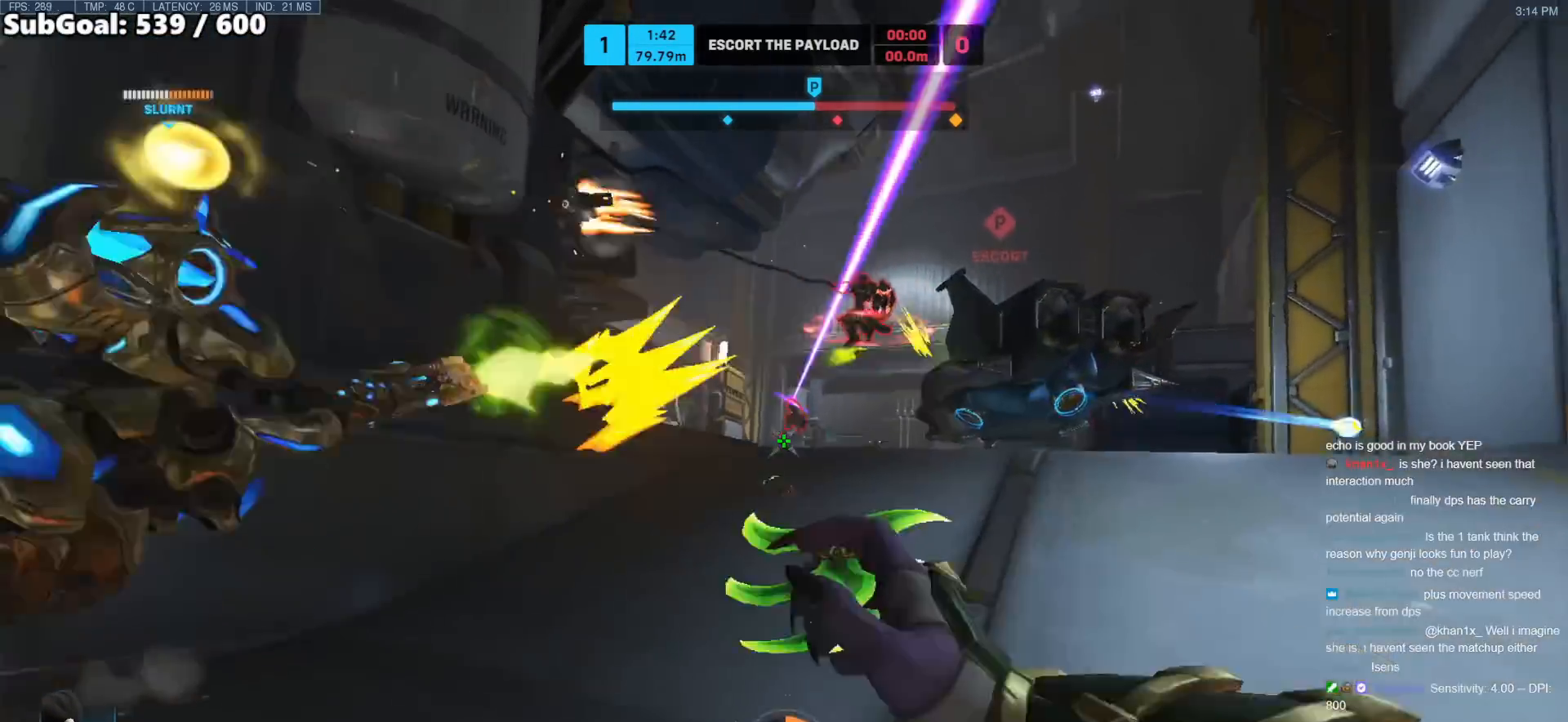
{"keys": ["a", "w"], "mouse": [], "events": [[17, "space", "down"], [100, "mouse_left", "down"], [100, "space", "up"], [433, "mouse_left", "up"]]}
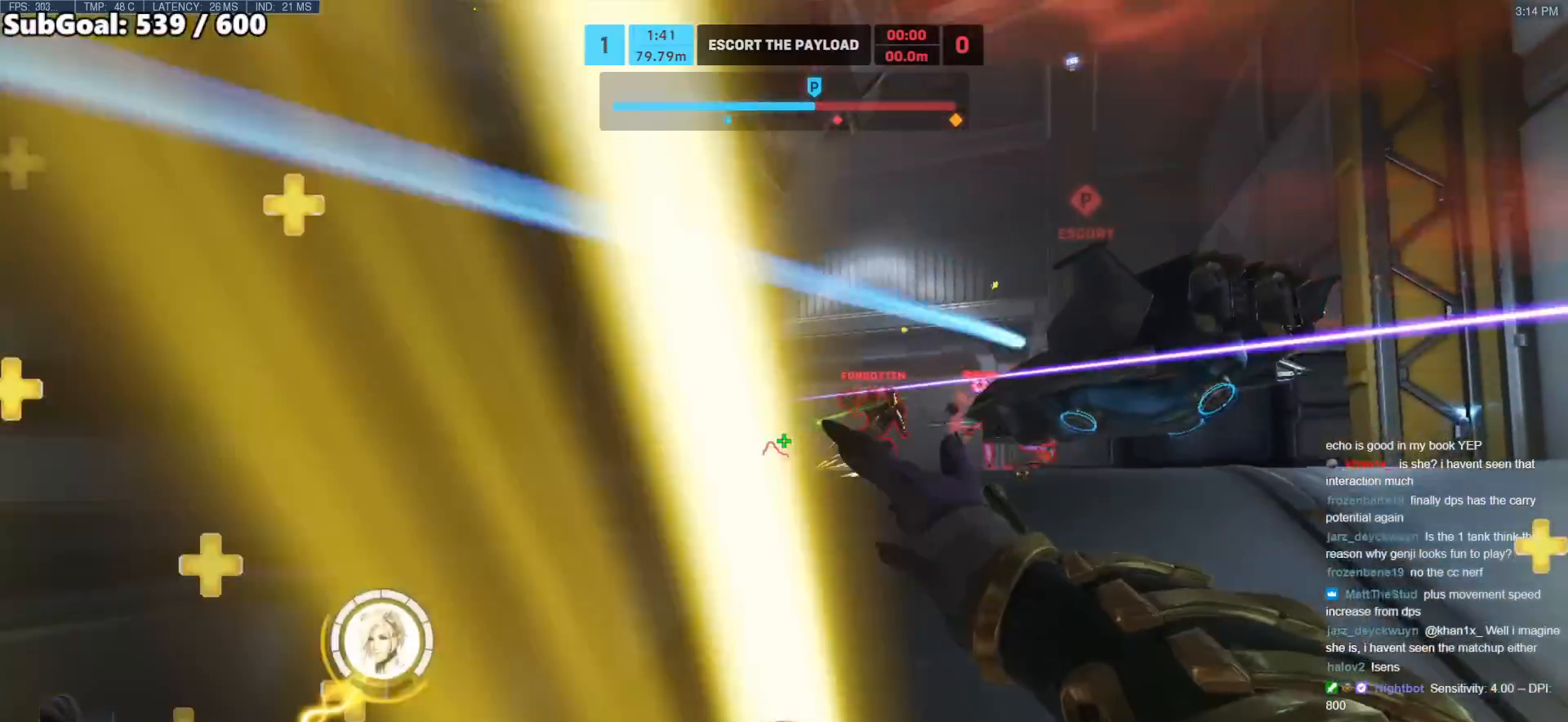
{"keys": ["d"], "mouse": ["right"], "events": [[33, "a", "up"], [83, "space", "down"], [167, "d", "down"], [267, "space", "up"], [267, "w", "up"], [450, "mouse_right", "down"]]}
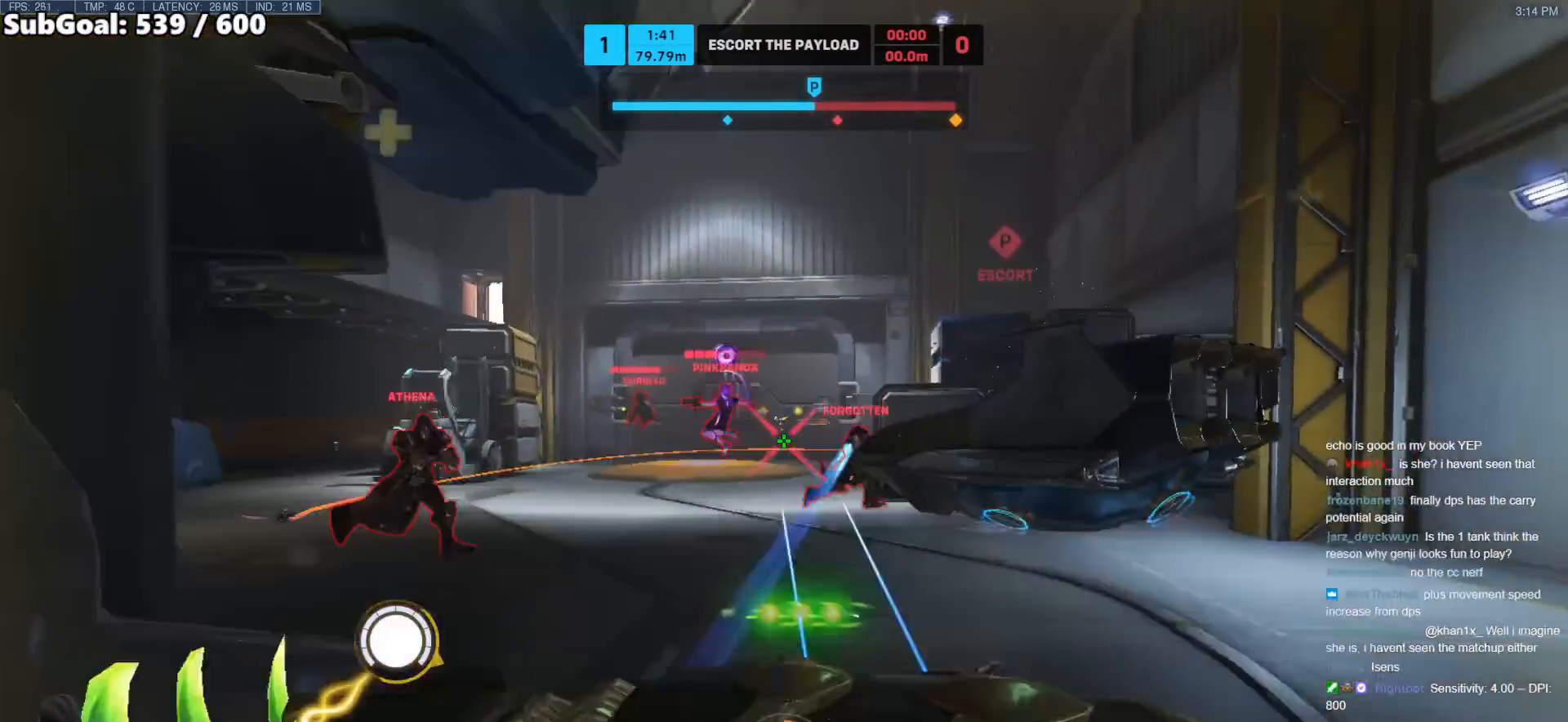
{"keys": ["a", "d", "s"], "mouse": [], "events": [[83, "mouse_right", "up"], [467, "a", "down"], [467, "s", "down"]]}
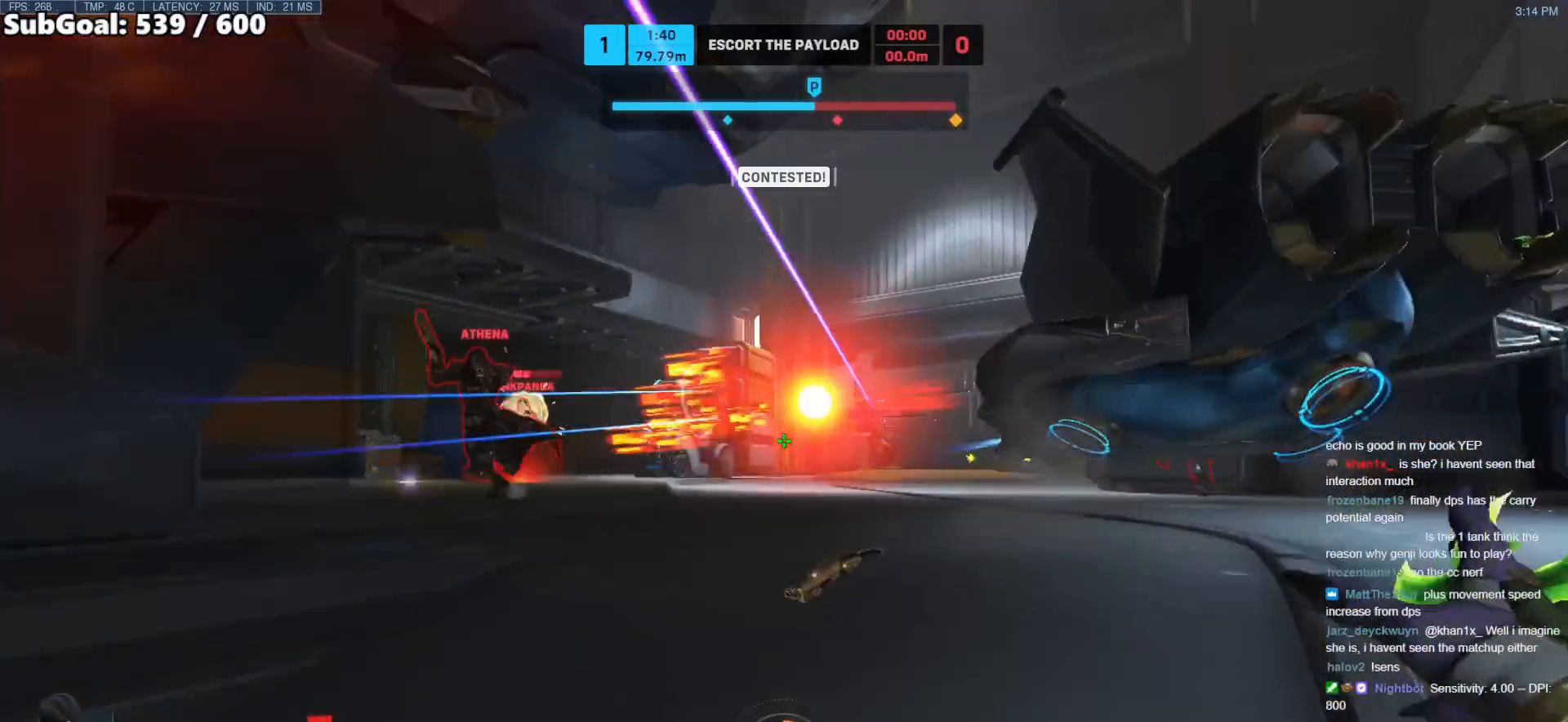
{"keys": ["a", "s"], "mouse": [], "events": [[17, "d", "up"], [200, "mouse_right", "down"], [250, "space", "down"], [333, "mouse_right", "up"], [383, "space", "up"]]}
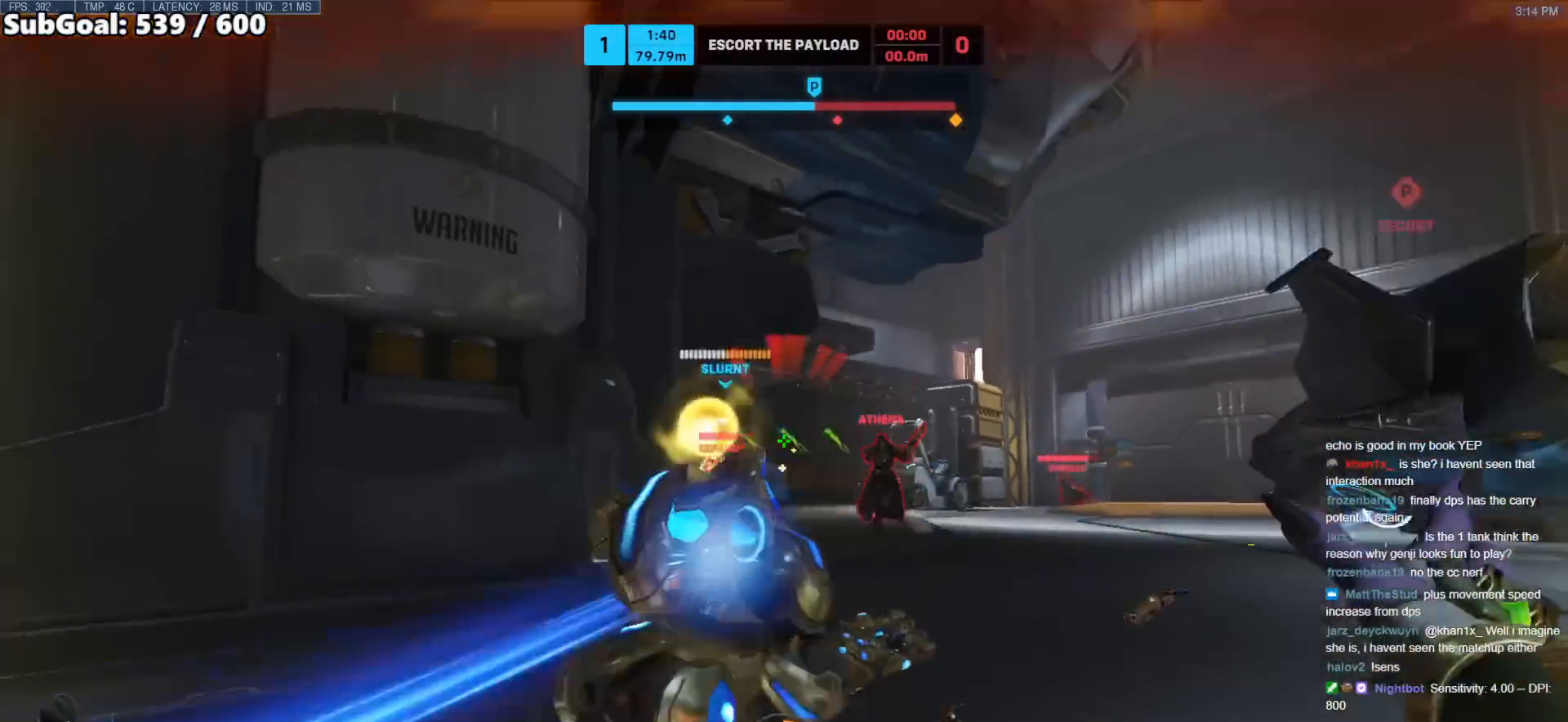
{"keys": ["d"], "mouse": ["left"], "events": [[33, "space", "down"], [167, "space", "up"], [267, "a", "up"], [400, "mouse_left", "down"], [450, "d", "down"], [500, "s", "up"]]}
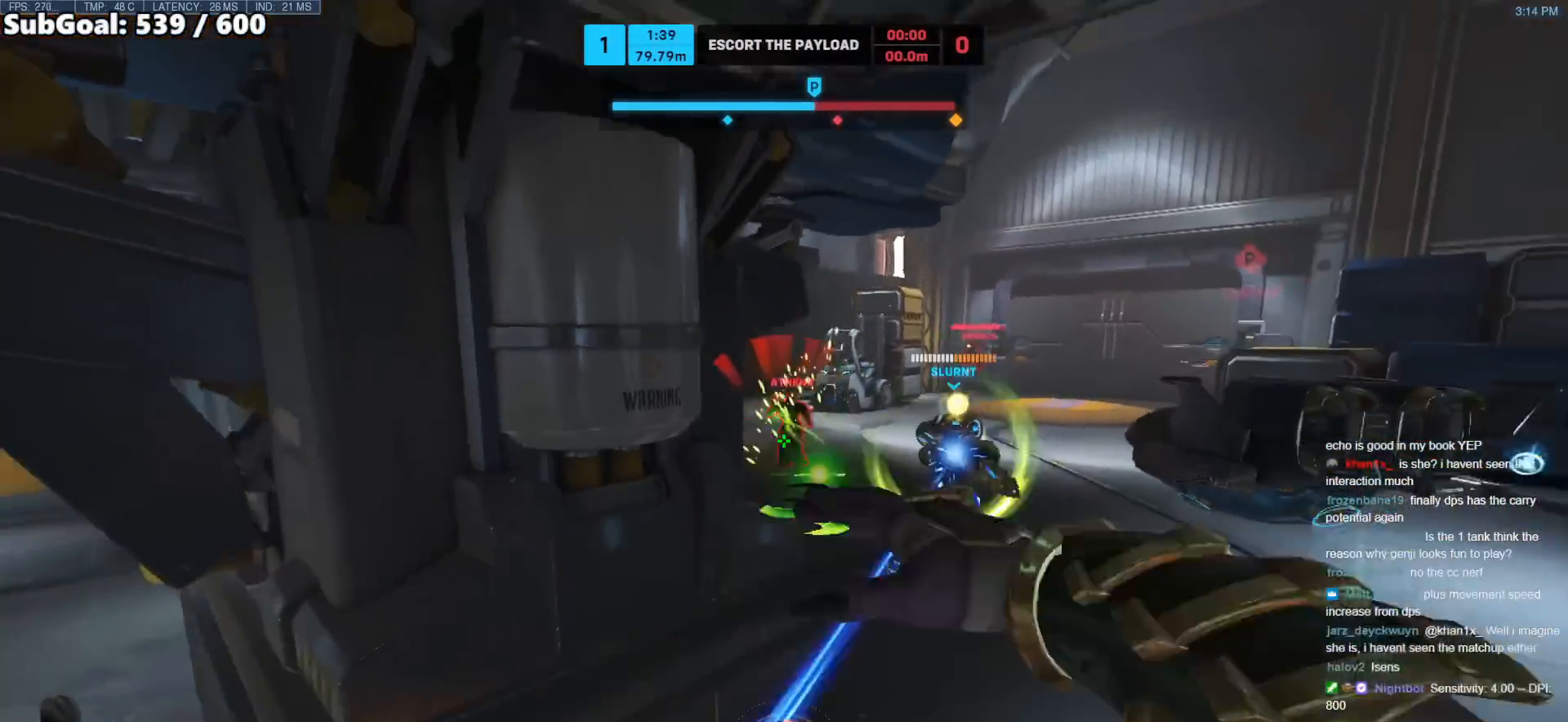
{"keys": ["d", "w"], "mouse": [], "events": [[233, "mouse_left", "up"], [417, "w", "down"]]}
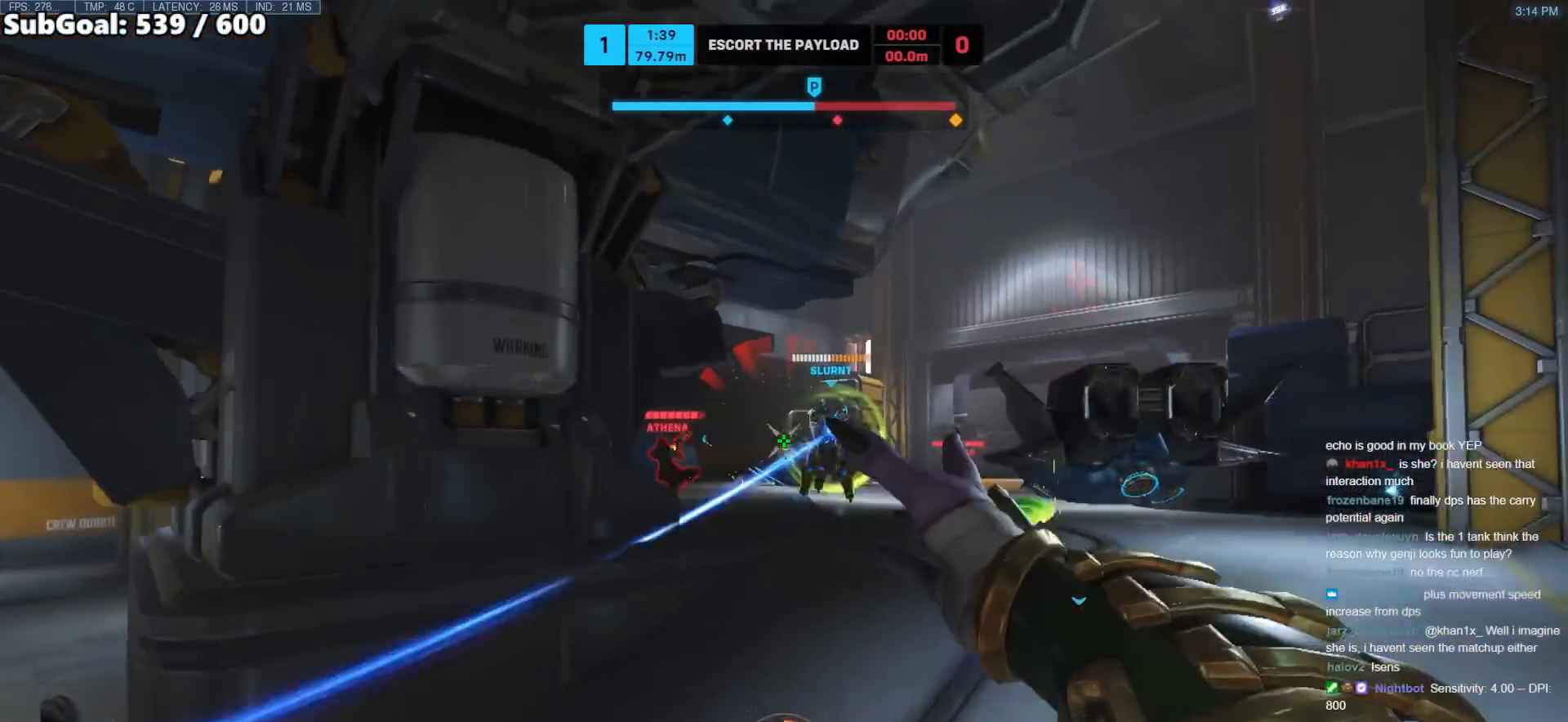
{"keys": ["r", "w"], "mouse": [], "events": [[200, "d", "up"], [350, "space", "down"], [483, "r", "down"], [483, "space", "up"]]}
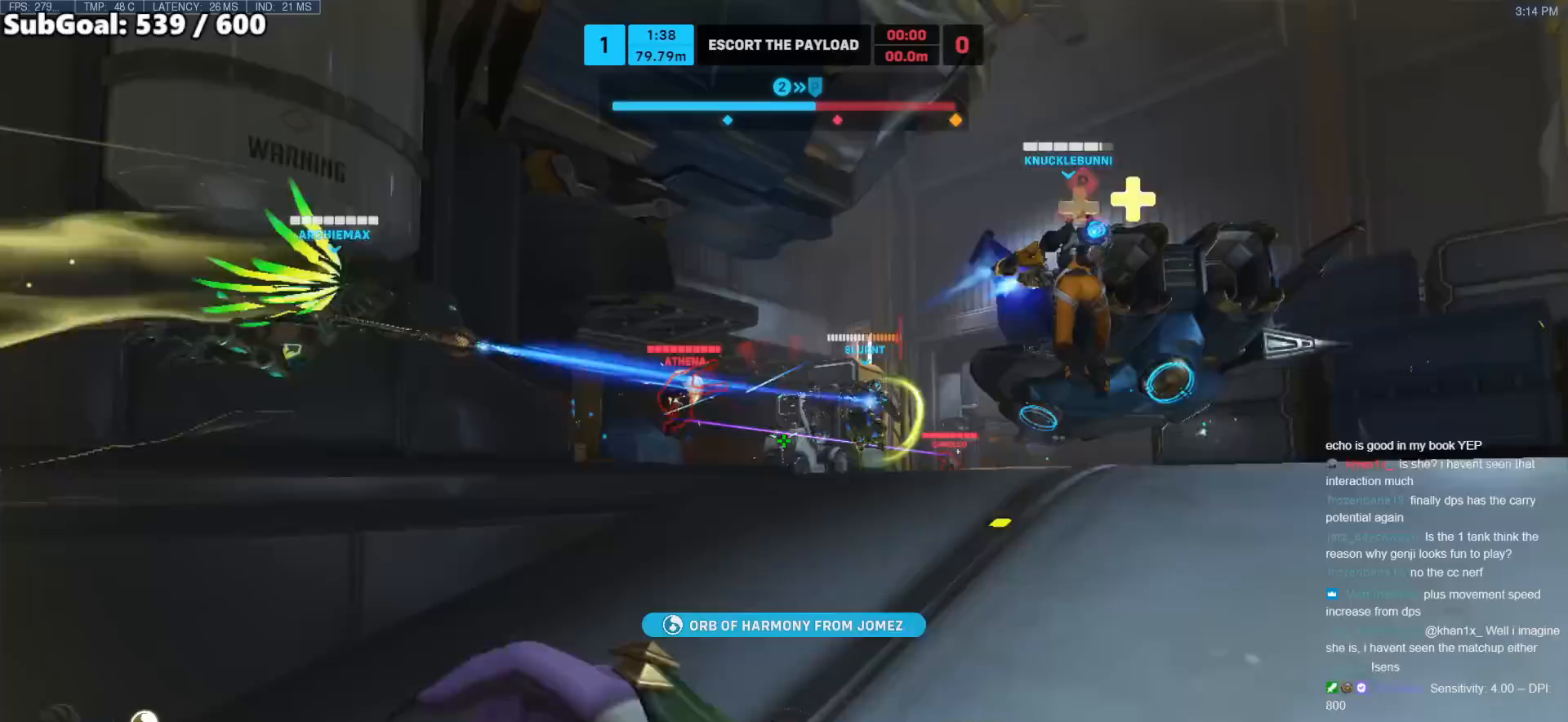
{"keys": ["space", "w"], "mouse": [], "events": [[83, "r", "up"], [450, "space", "down"]]}
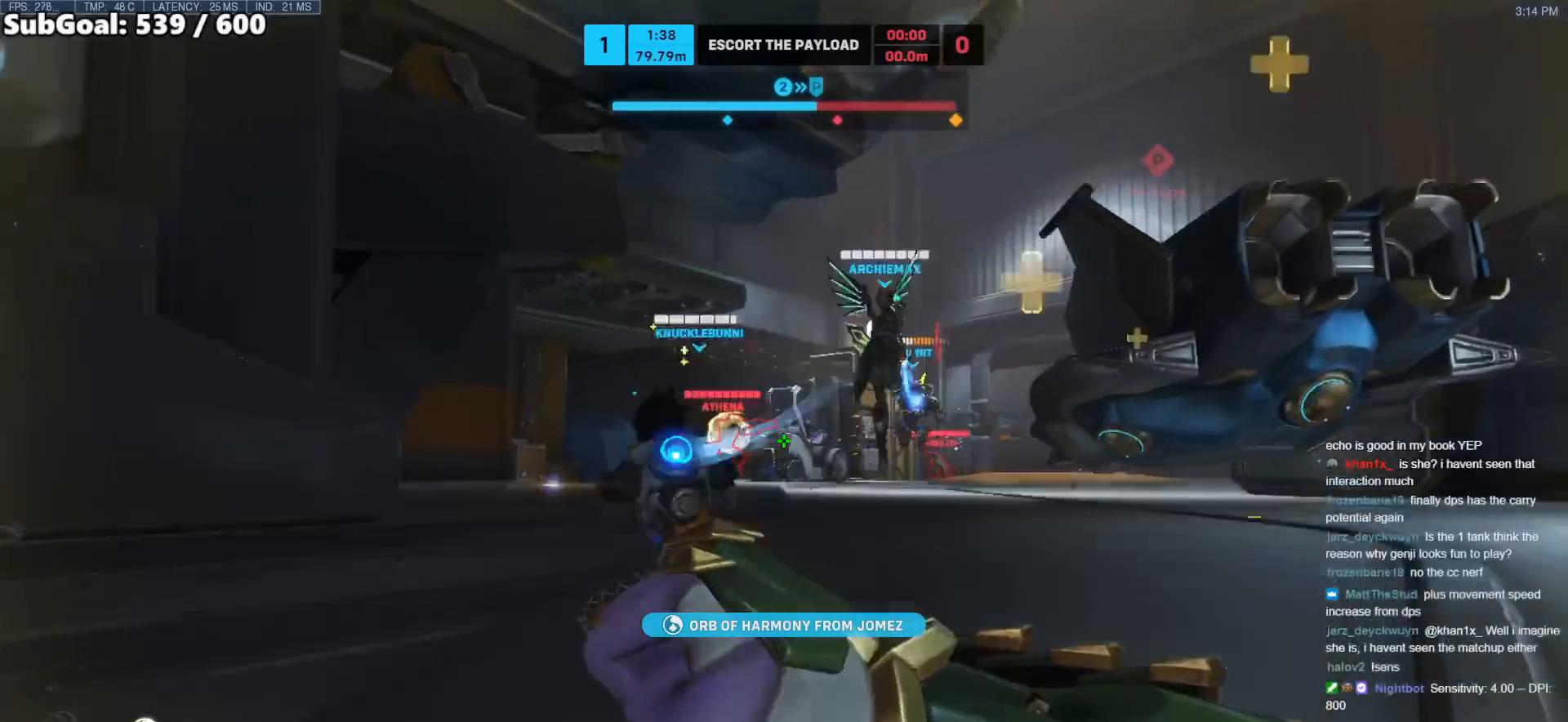
{"keys": ["w"], "mouse": [], "events": [[100, "space", "up"], [183, "r", "down"], [283, "r", "up"]]}